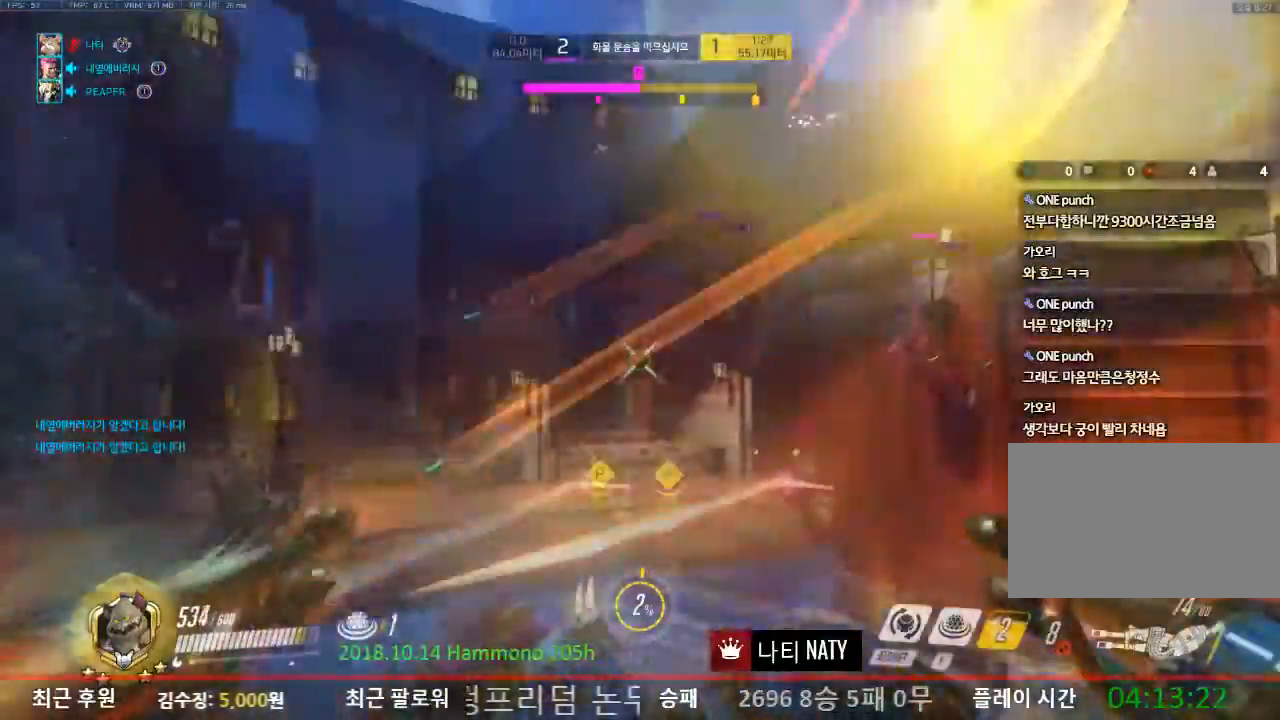
Gameplay with keyboard and mouse; each line is a JSON object with the keys and mouse buttons held at the frame after it. "events" lists presses ("down") and releases ("up") of "1", "2", "3", "4", "5", "a", "alt", "c", "caps_lock", "ctrl", "d", "e", "f", "g", "q", "r", "s", "shift", "space", "t", "tab", "v", "w", "x", "z", "mouse_left", "mouse_wheel" and "mouse_right" between this image and that frame as [ms after this image, input, new state], when the widget could be followed in between. "mouse_left", "mouse_wheel", "mouse_right" = the "left", "wheel", "right" buttons of the "mouse" list. No other keys are recorded. "wheel" means that the mouse wheel is clicked or scrolled. Not read: mouse_move.
{"keys": ["e", "s"], "mouse": ["left"], "events": [[33, "s", "down"], [33, "space", "down"], [216, "d", "up"], [216, "mouse_left", "down"], [216, "space", "up"], [417, "e", "down"]]}
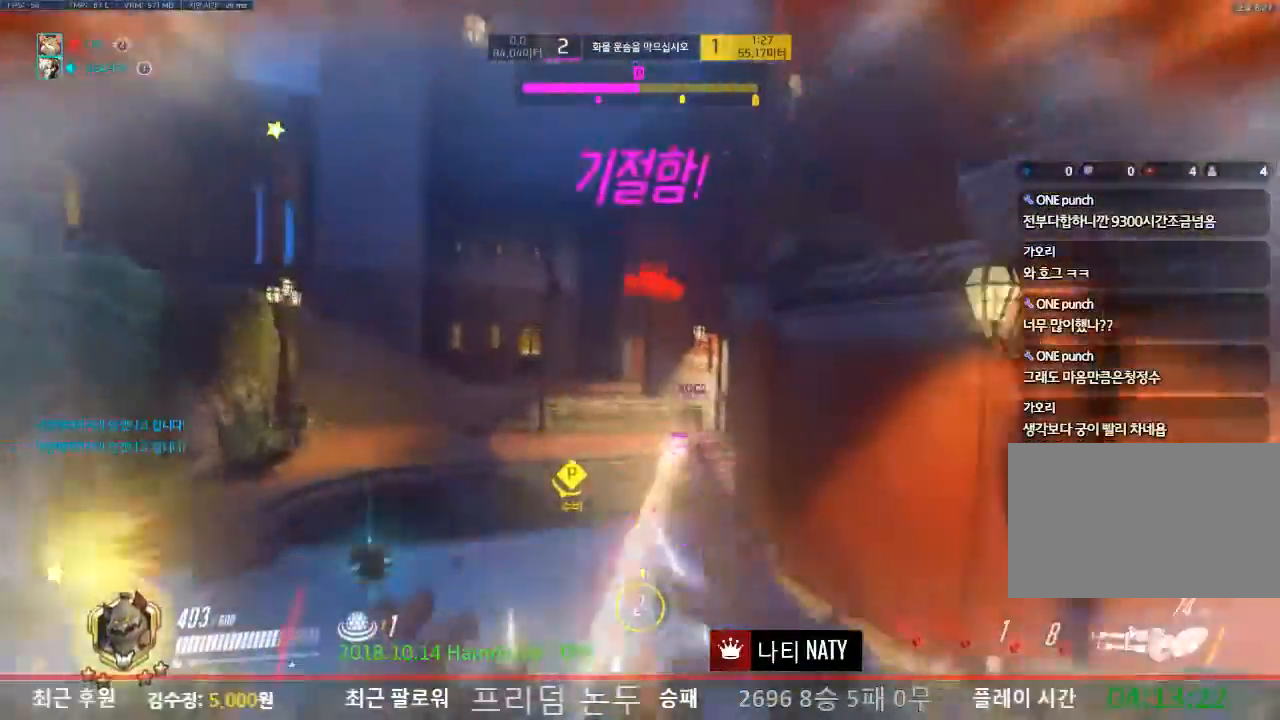
{"keys": ["s"], "mouse": ["left"], "events": [[50, "e", "up"], [184, "e", "down"], [284, "e", "up"], [334, "e", "down"], [417, "e", "up"]]}
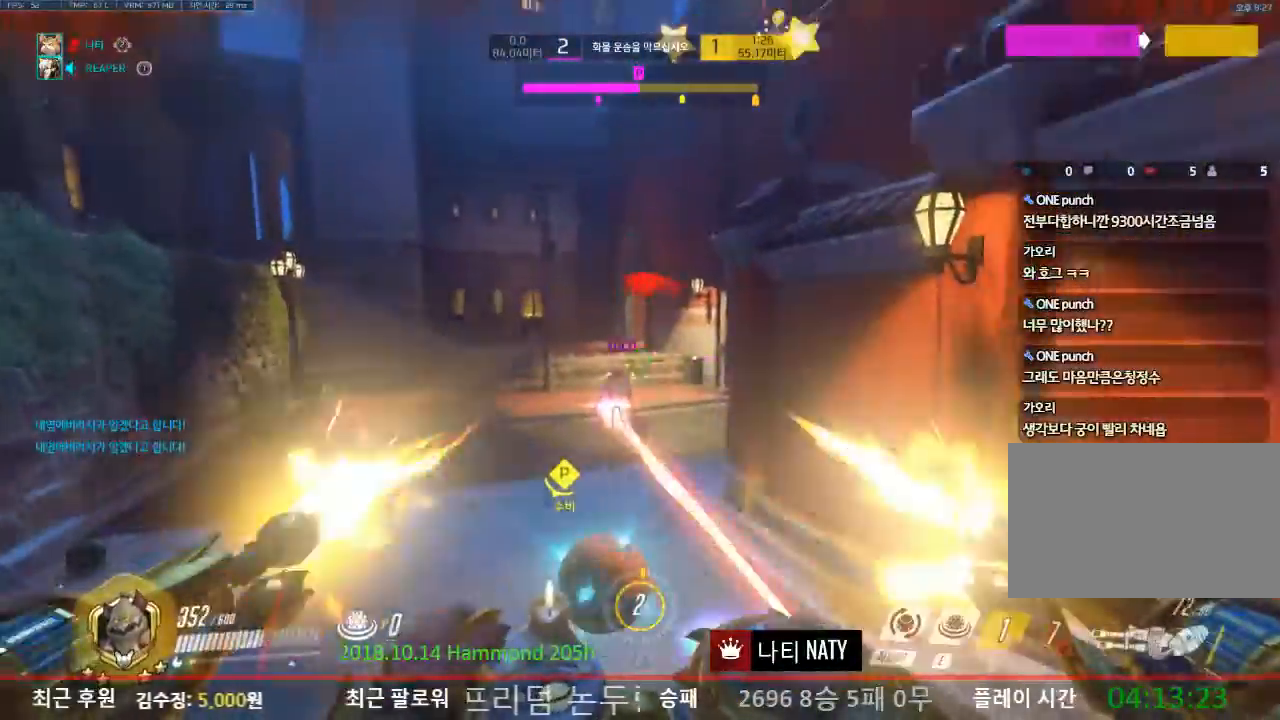
{"keys": ["s"], "mouse": ["left"], "events": [[16, "e", "down"], [116, "e", "up"], [200, "e", "down"], [250, "e", "up"], [350, "e", "down"], [433, "e", "up"]]}
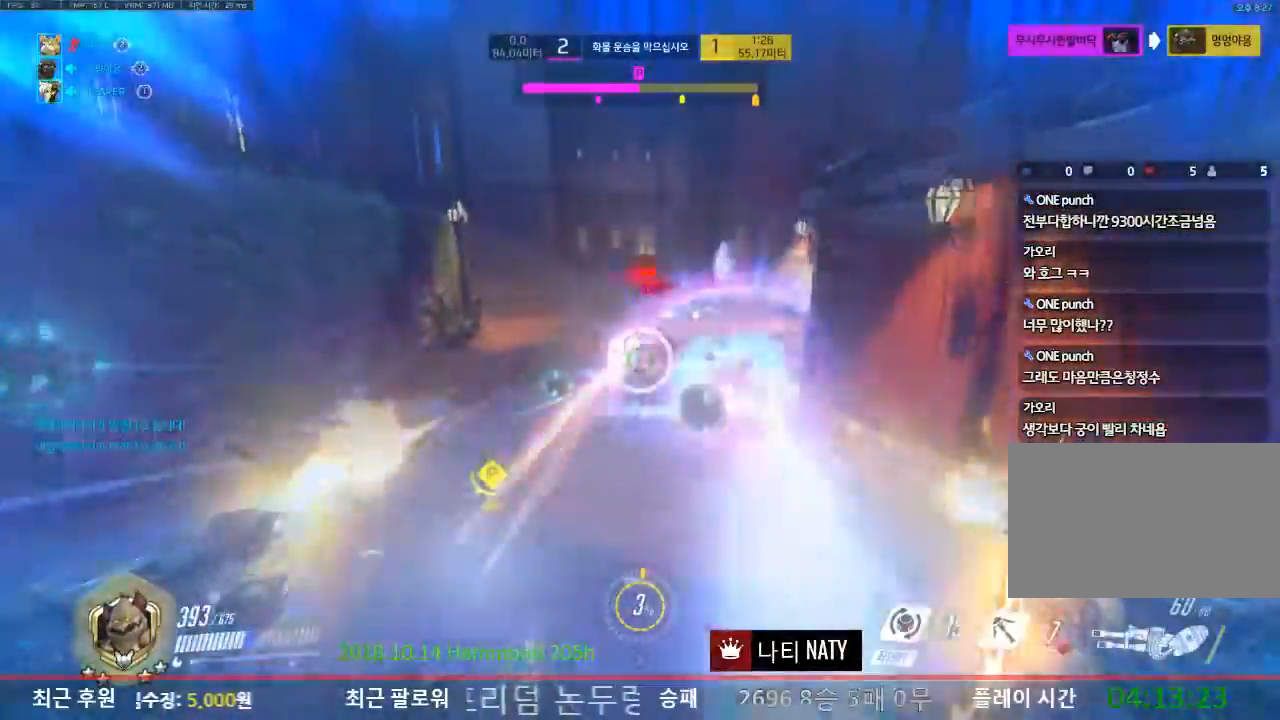
{"keys": ["w"], "mouse": [], "events": [[33, "shift", "down"], [83, "a", "down"], [117, "mouse_left", "up"], [117, "shift", "up"], [167, "s", "up"], [317, "w", "down"], [501, "a", "up"]]}
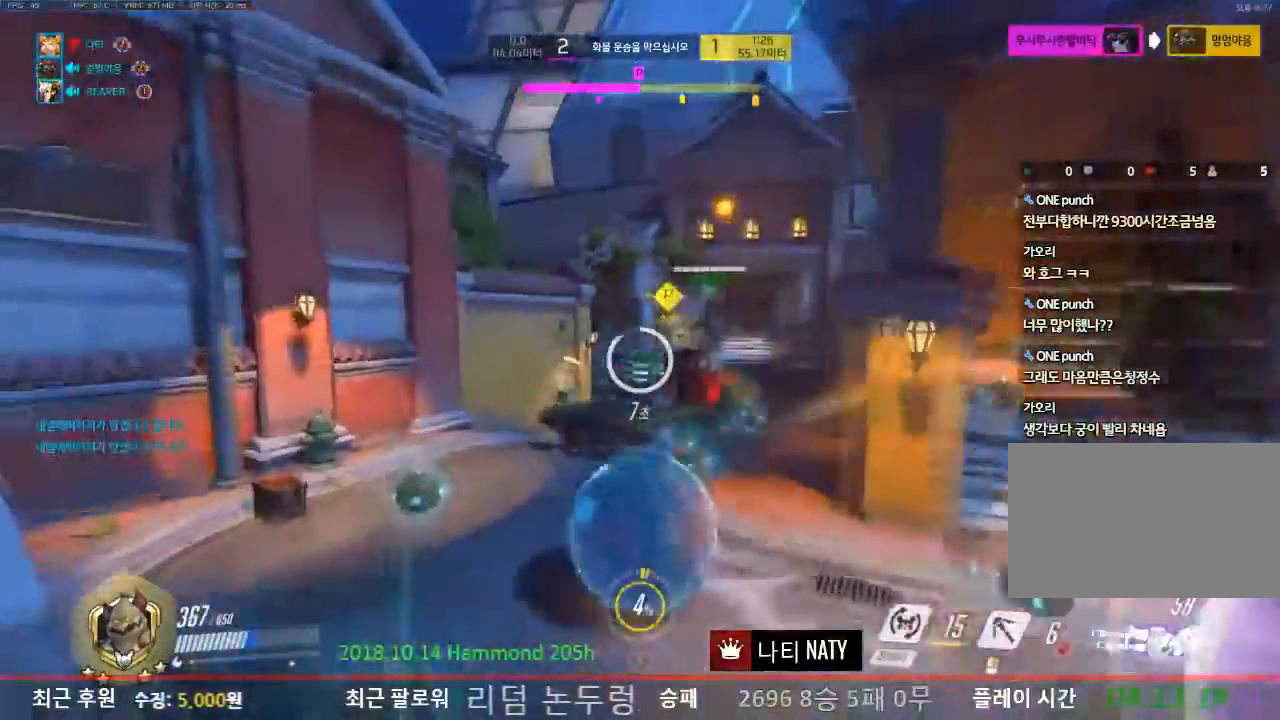
{"keys": ["a", "w"], "mouse": [], "events": [[333, "a", "down"]]}
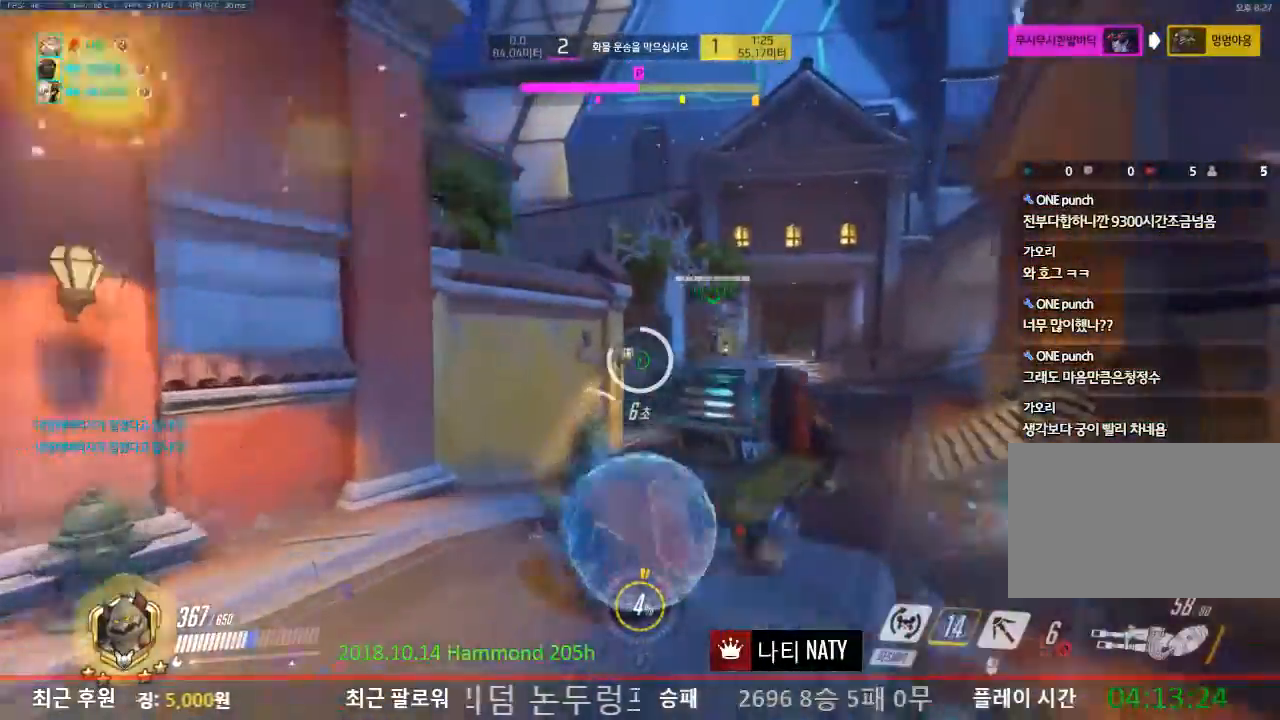
{"keys": ["a", "w"], "mouse": [], "events": []}
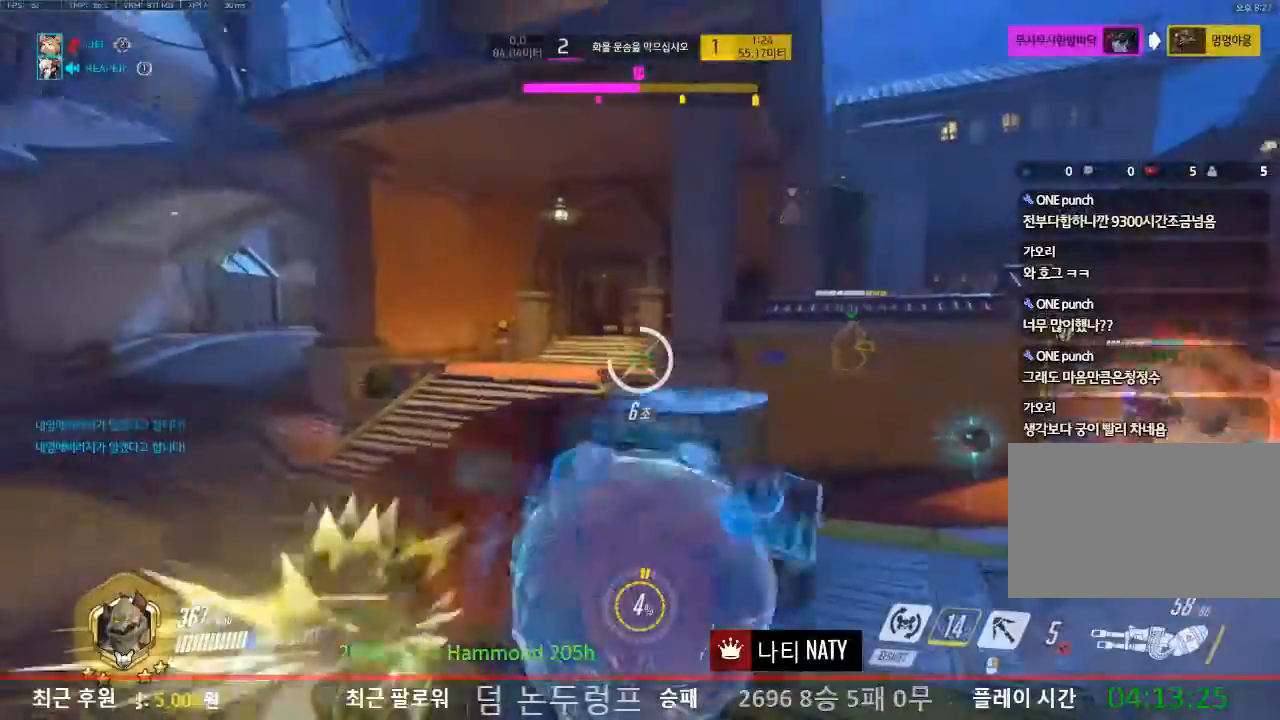
{"keys": ["d", "w"], "mouse": [], "events": [[350, "a", "up"], [350, "d", "down"]]}
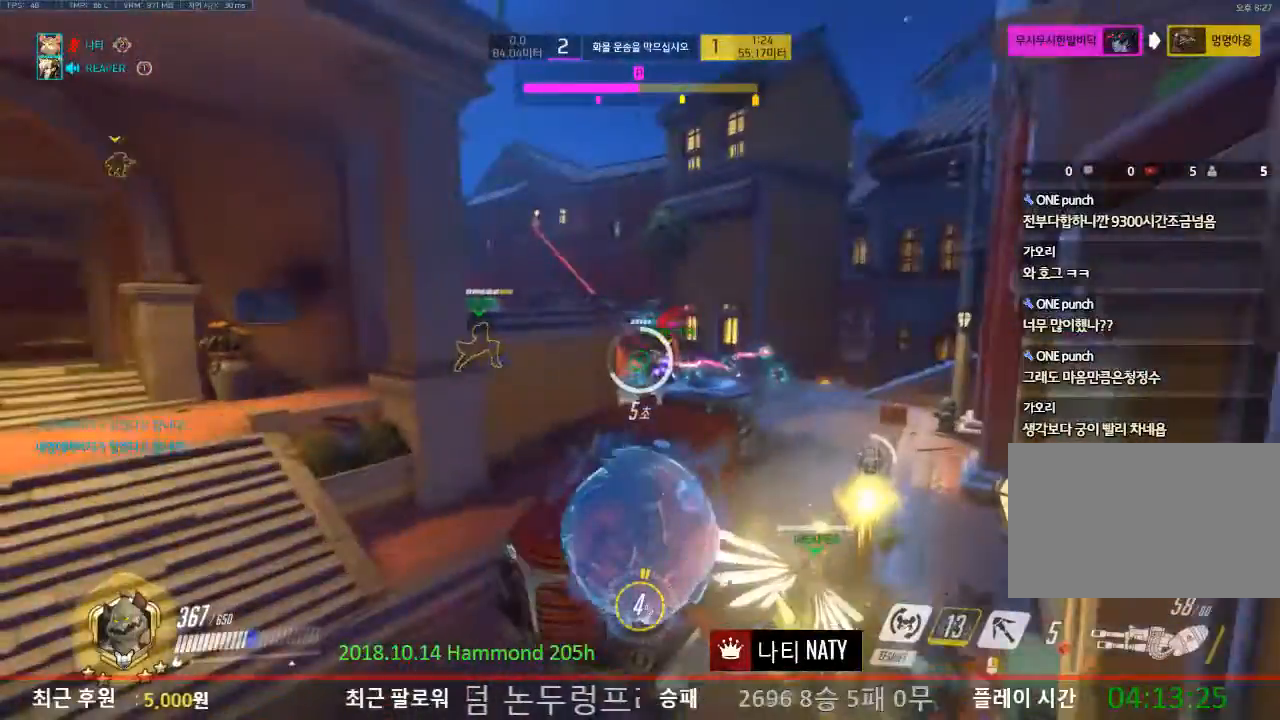
{"keys": ["d", "w"], "mouse": [], "events": []}
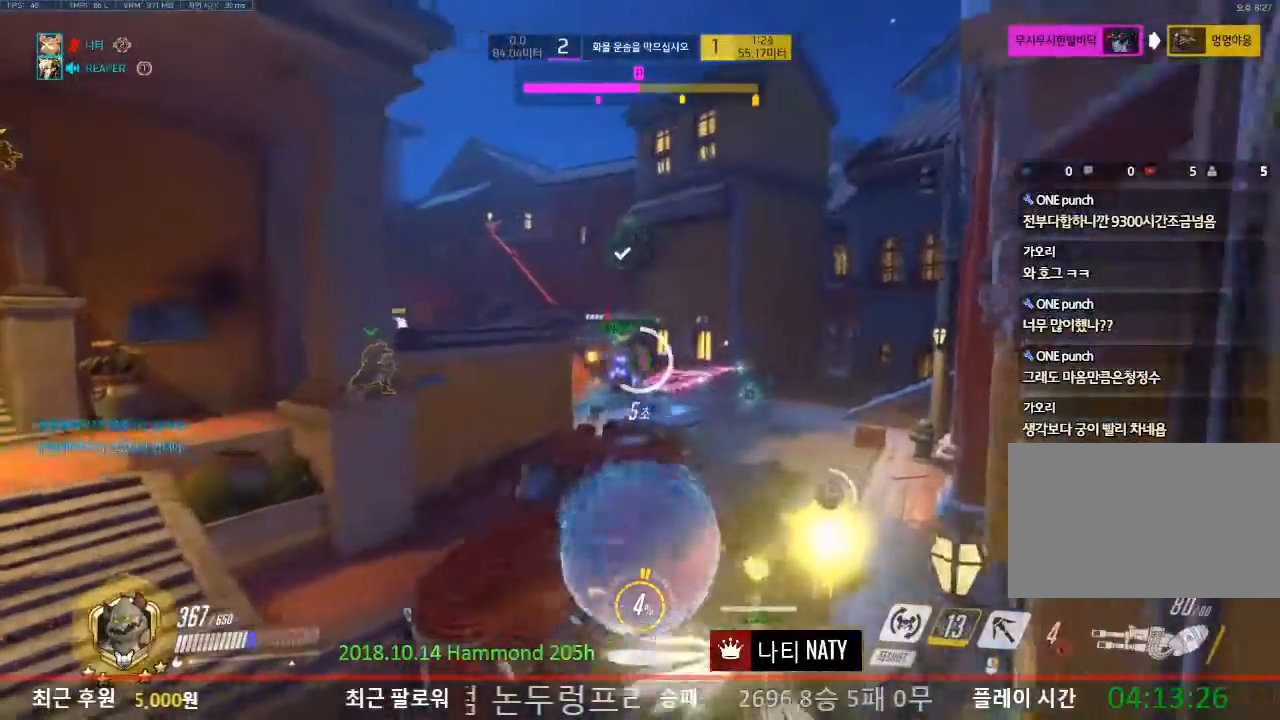
{"keys": ["d", "w"], "mouse": [], "events": [[200, "mouse_left", "down"], [300, "mouse_left", "up"]]}
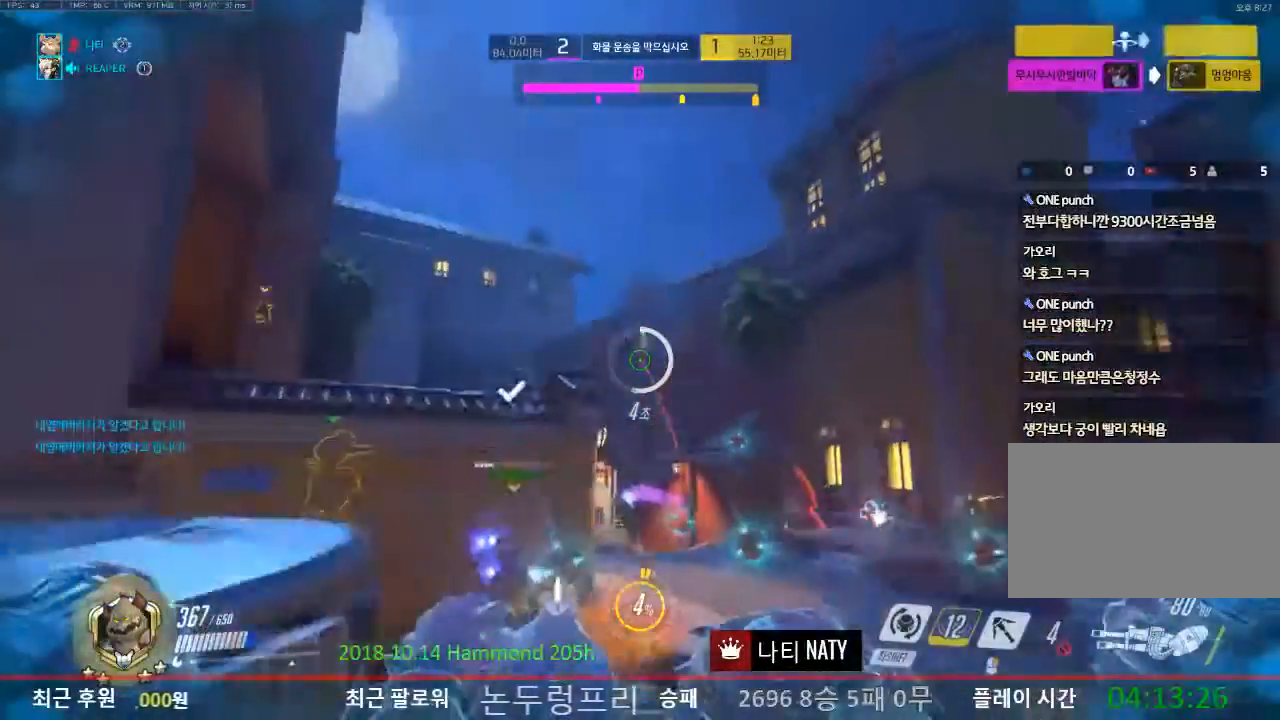
{"keys": ["a"], "mouse": ["left"], "events": [[84, "mouse_left", "down"], [367, "d", "up"], [417, "a", "down"], [467, "w", "up"]]}
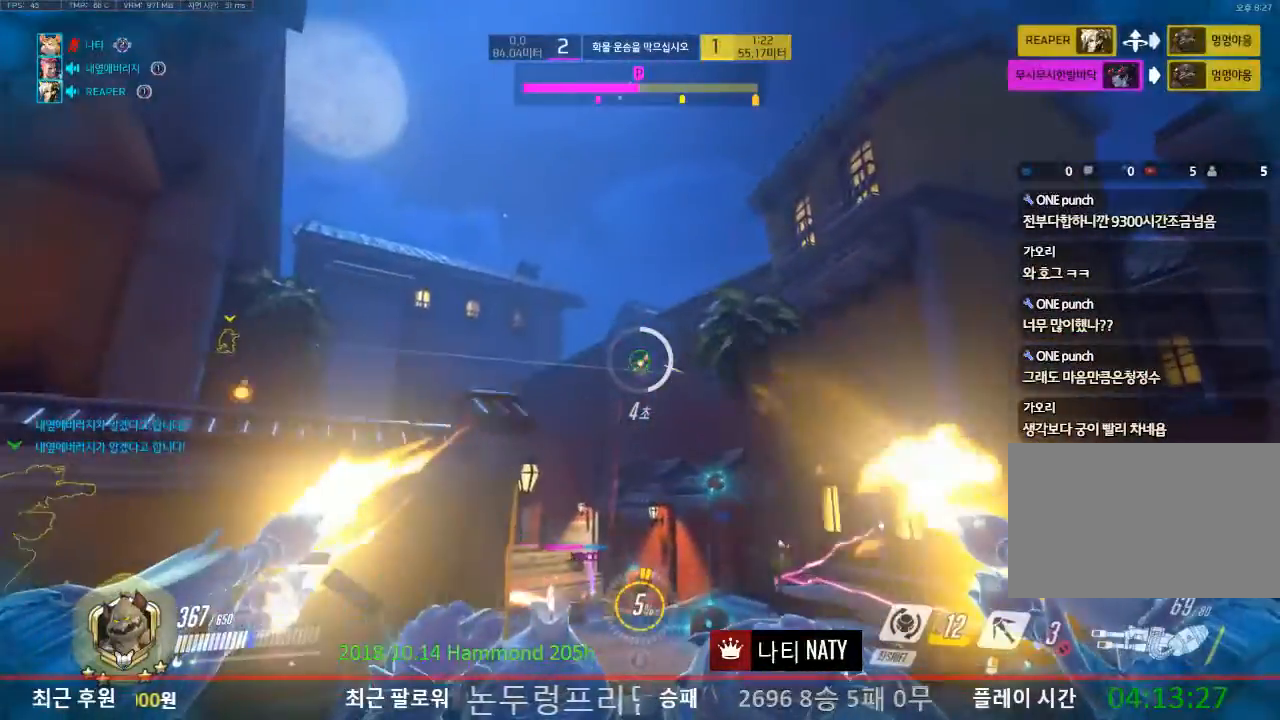
{"keys": ["a"], "mouse": ["left"], "events": [[200, "a", "up"], [200, "d", "down"], [333, "a", "down"], [333, "d", "up"]]}
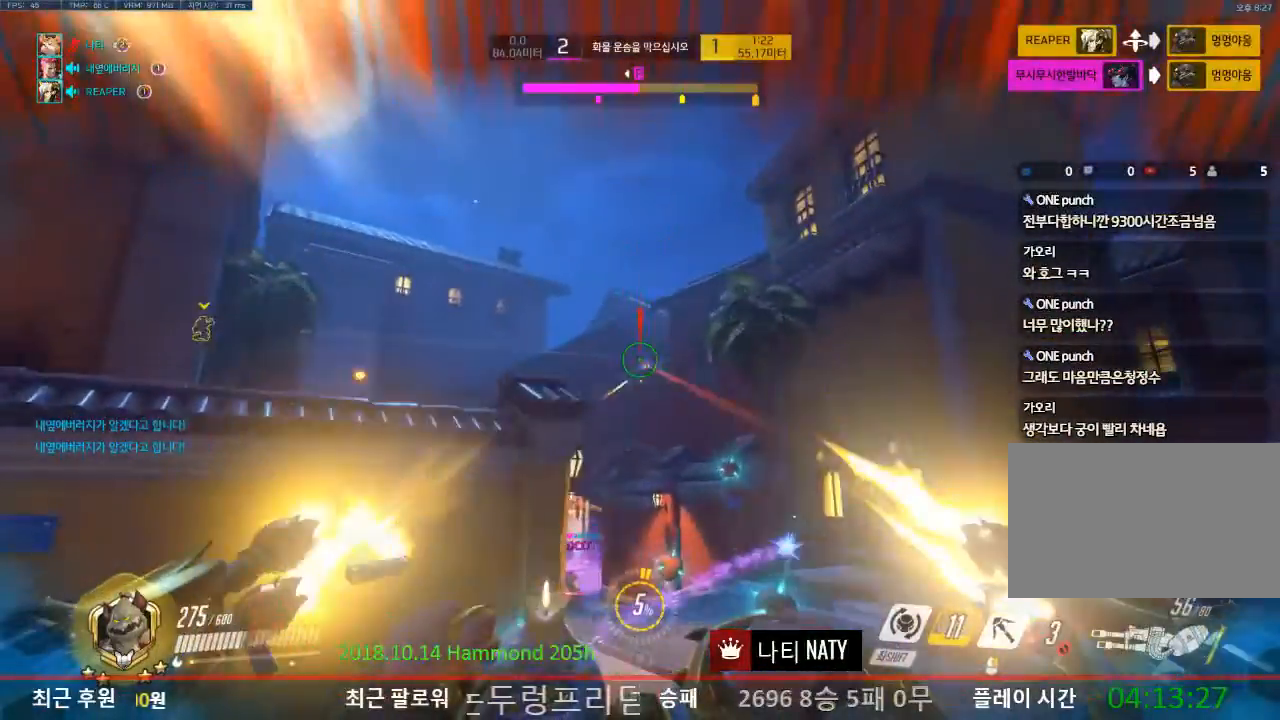
{"keys": ["a"], "mouse": [], "events": [[34, "a", "up"], [34, "d", "down"], [167, "a", "down"], [167, "d", "up"], [351, "shift", "down"], [501, "mouse_left", "up"], [501, "shift", "up"]]}
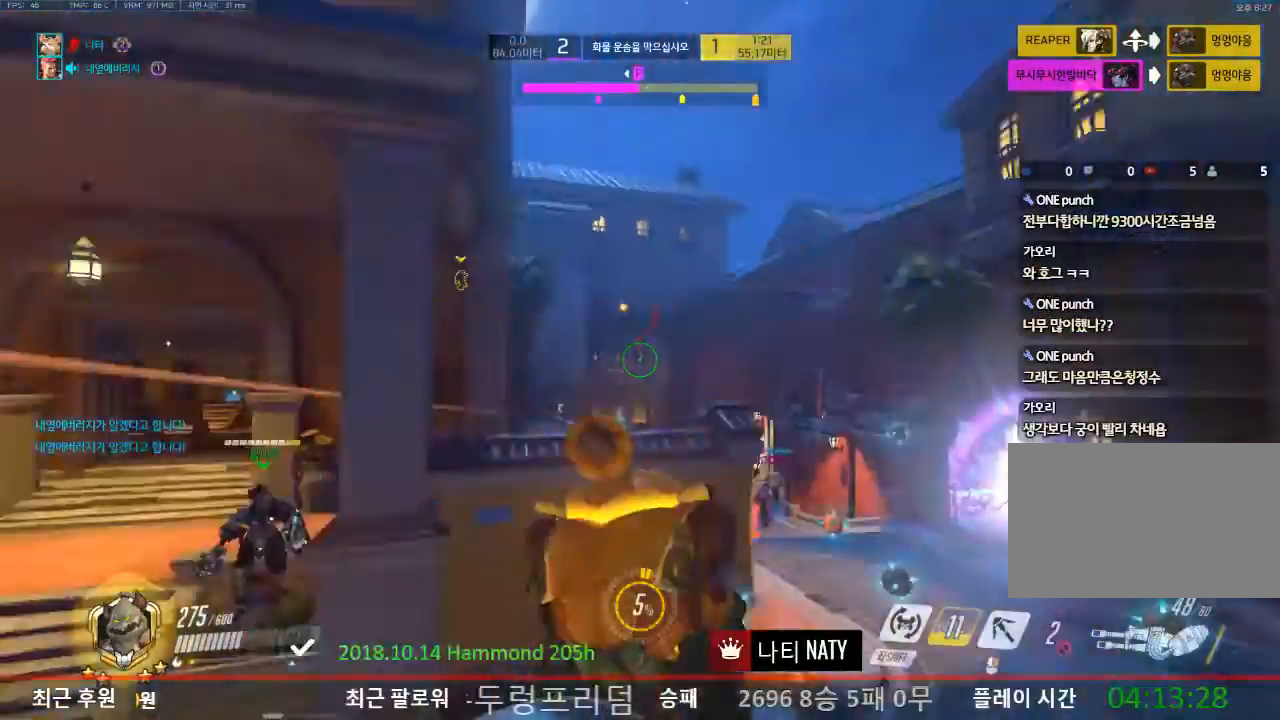
{"keys": ["a", "w"], "mouse": [], "events": [[33, "w", "down"]]}
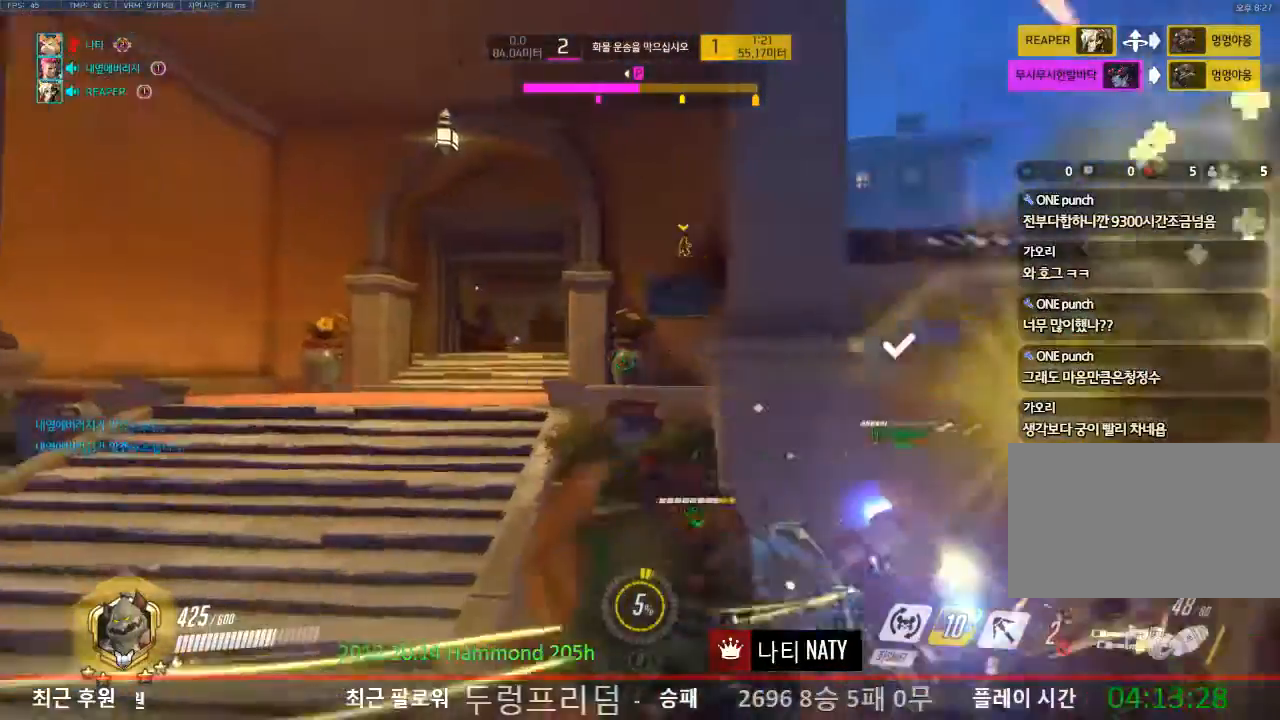
{"keys": ["s"], "mouse": [], "events": [[17, "w", "up"], [150, "s", "down"], [284, "a", "up"]]}
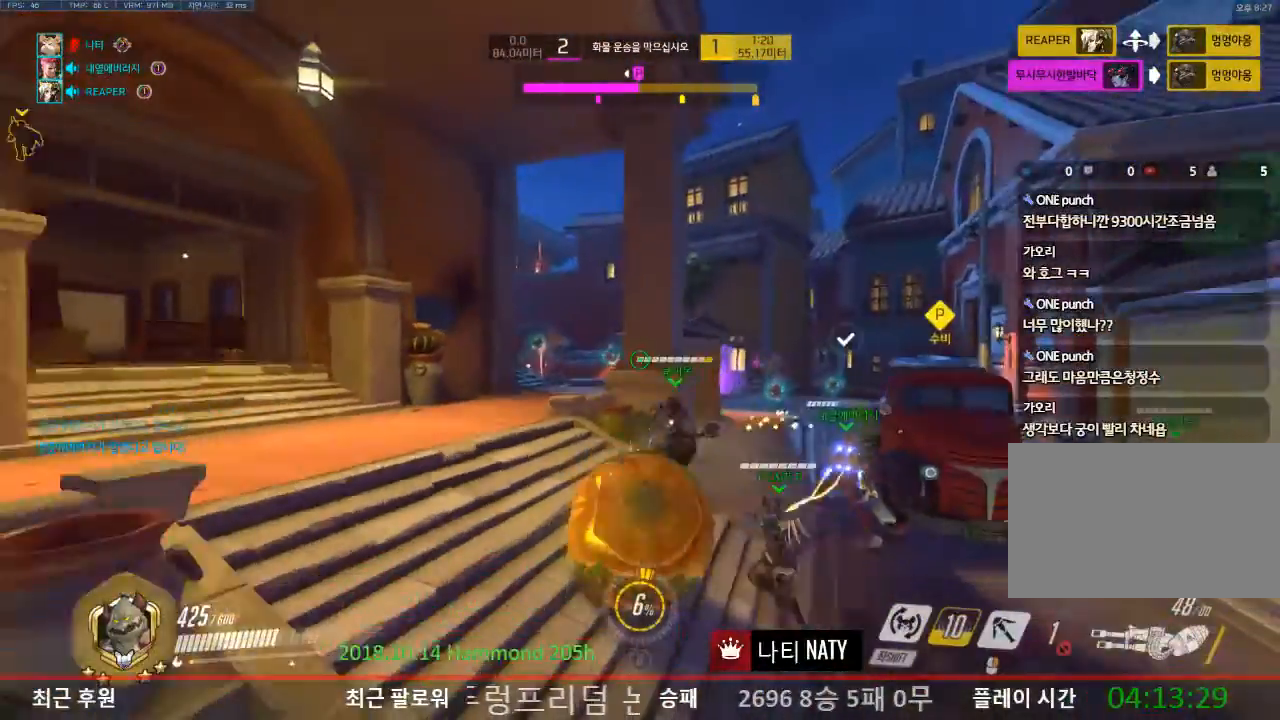
{"keys": ["s"], "mouse": [], "events": []}
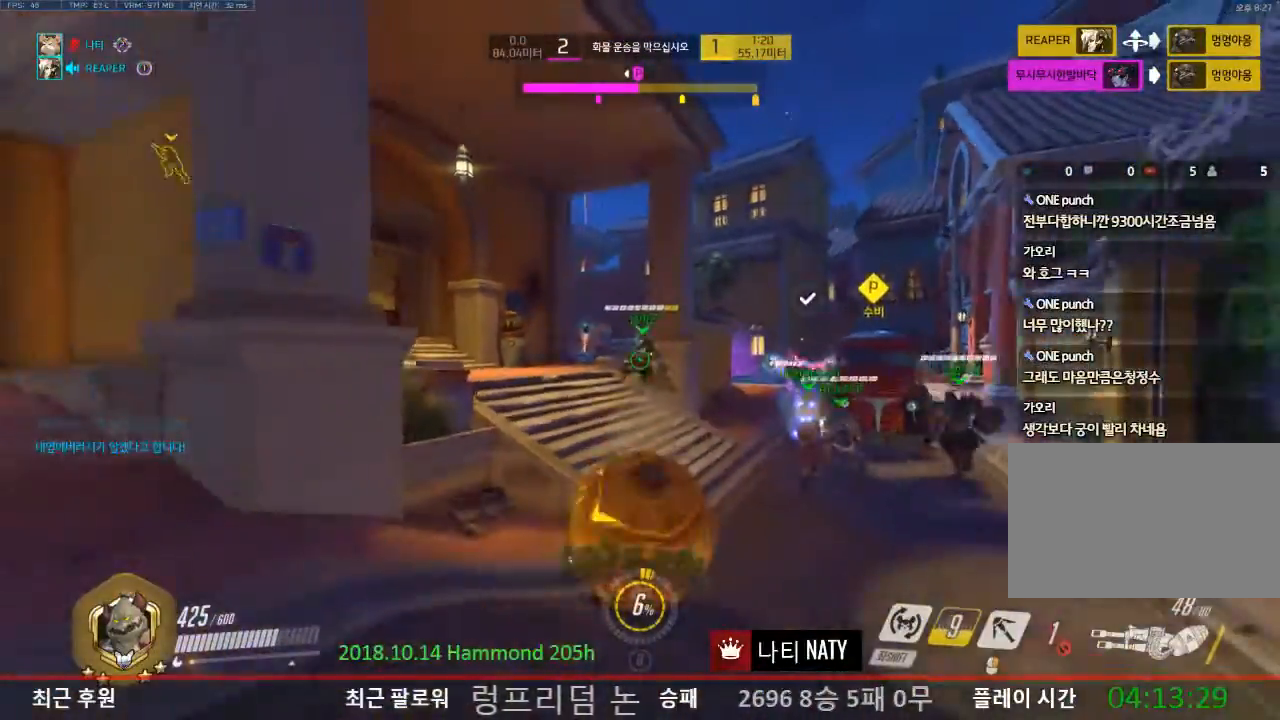
{"keys": ["d", "w"], "mouse": [], "events": [[184, "d", "down"], [234, "s", "up"], [401, "w", "down"]]}
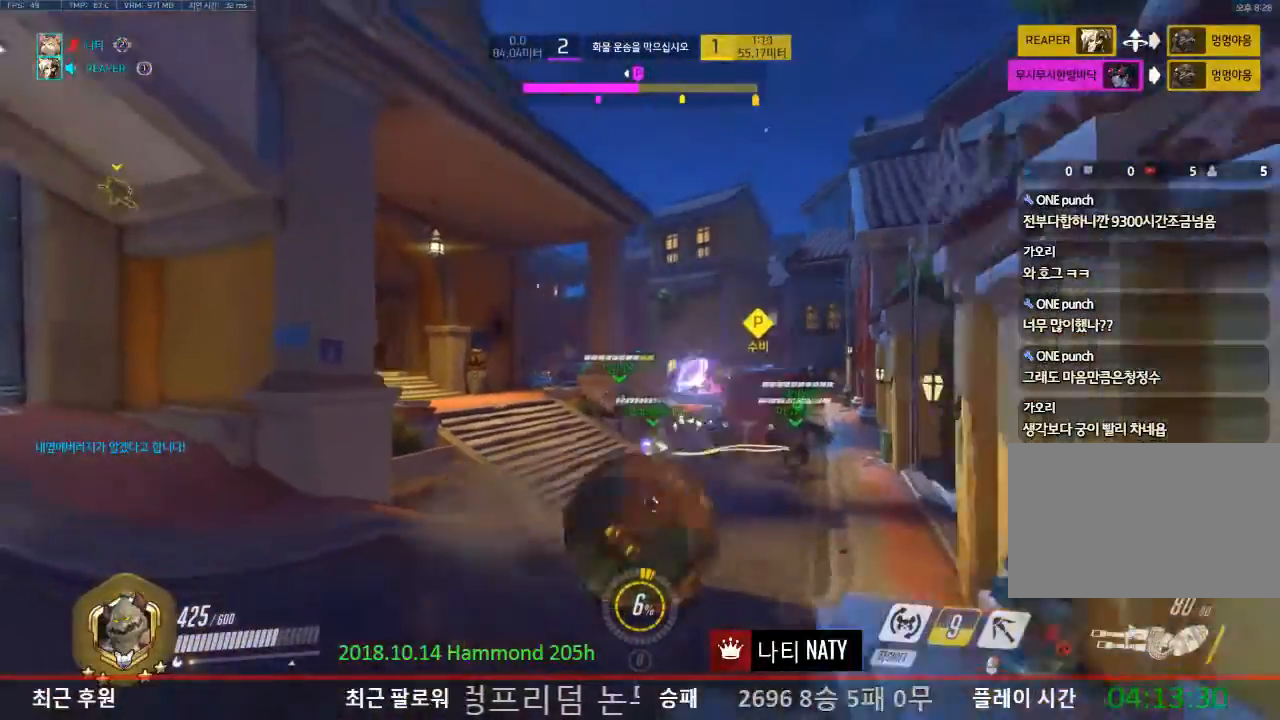
{"keys": ["a", "w"], "mouse": [], "events": [[100, "a", "down"], [100, "d", "up"], [334, "mouse_left", "down"], [484, "mouse_left", "up"]]}
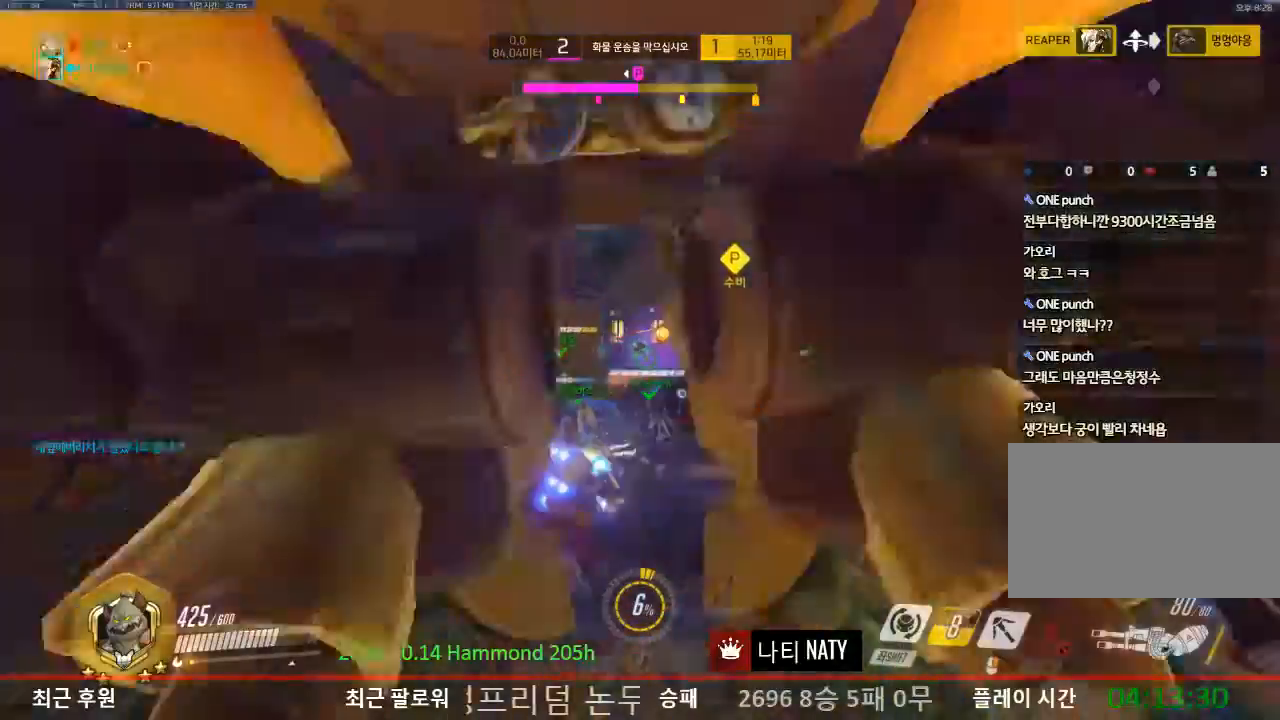
{"keys": ["a", "s"], "mouse": ["left"], "events": [[217, "w", "up"], [334, "mouse_left", "down"], [484, "s", "down"]]}
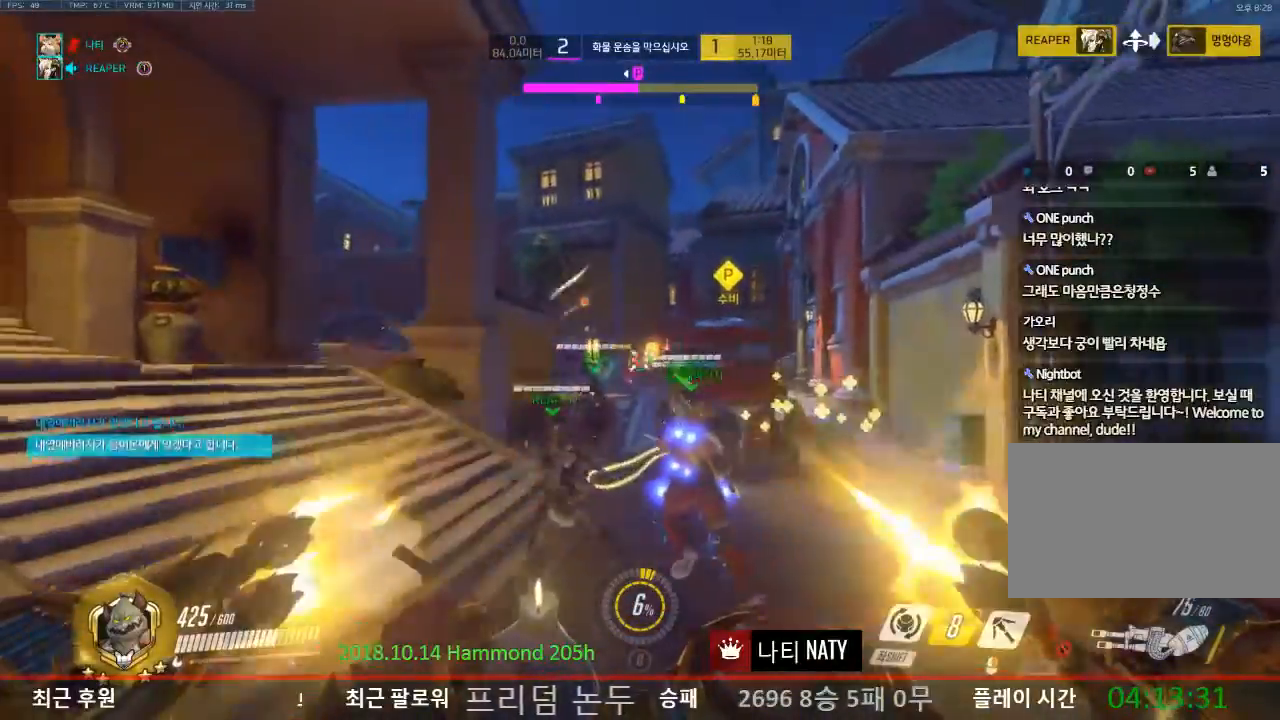
{"keys": ["a", "s"], "mouse": ["left"], "events": []}
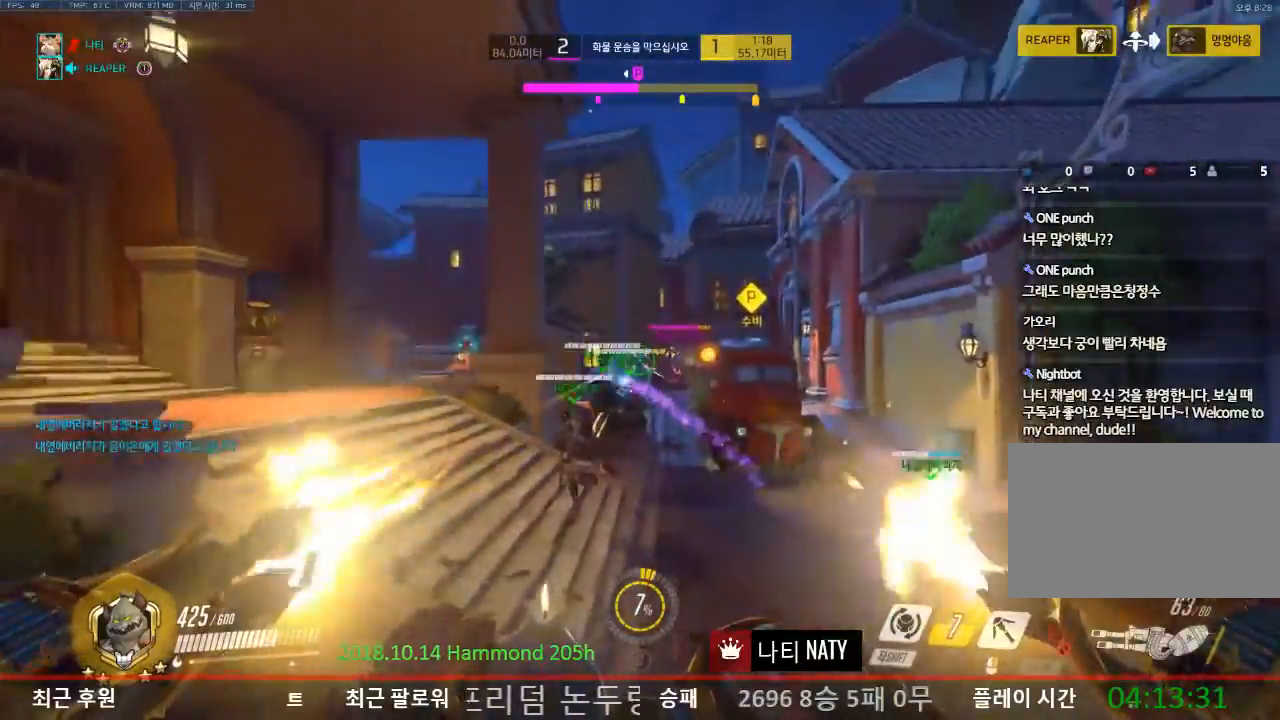
{"keys": ["d", "s"], "mouse": ["left"], "events": [[150, "a", "up"], [150, "d", "down"]]}
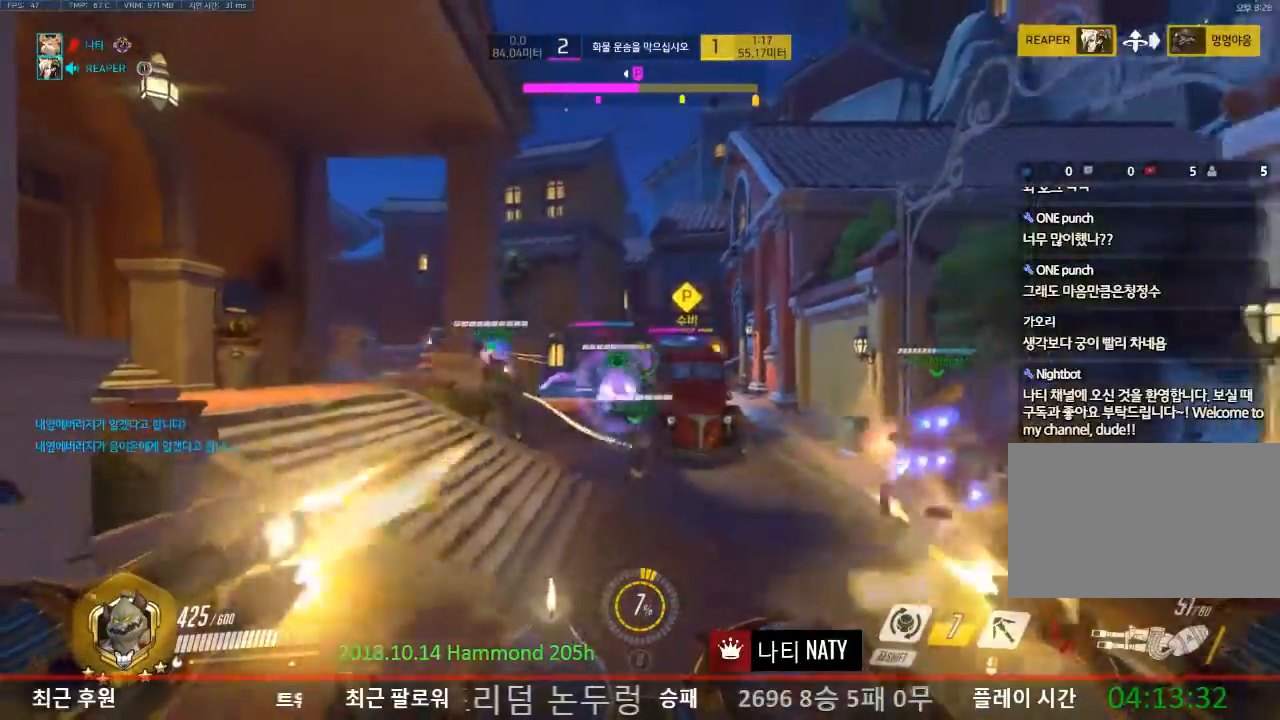
{"keys": ["d"], "mouse": ["left"], "events": [[200, "s", "up"]]}
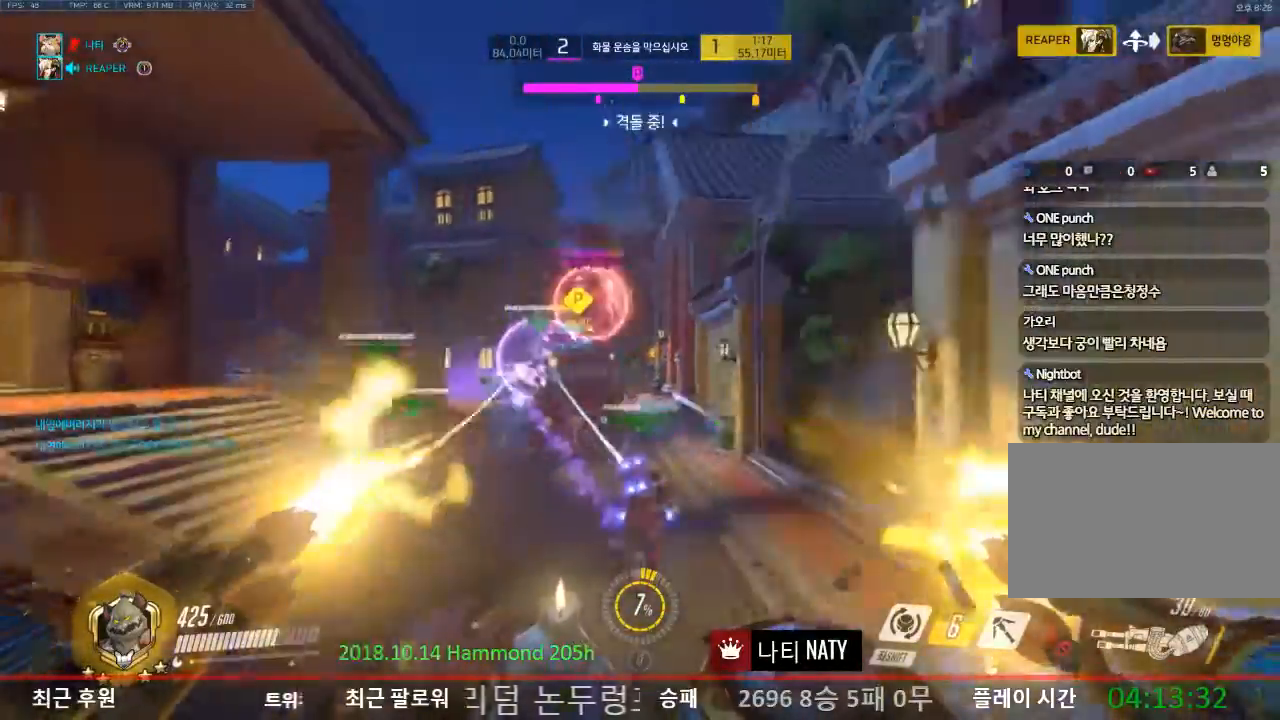
{"keys": ["a"], "mouse": ["left"], "events": [[84, "mouse_left", "up"], [150, "mouse_left", "down"], [251, "a", "down"], [267, "d", "up"]]}
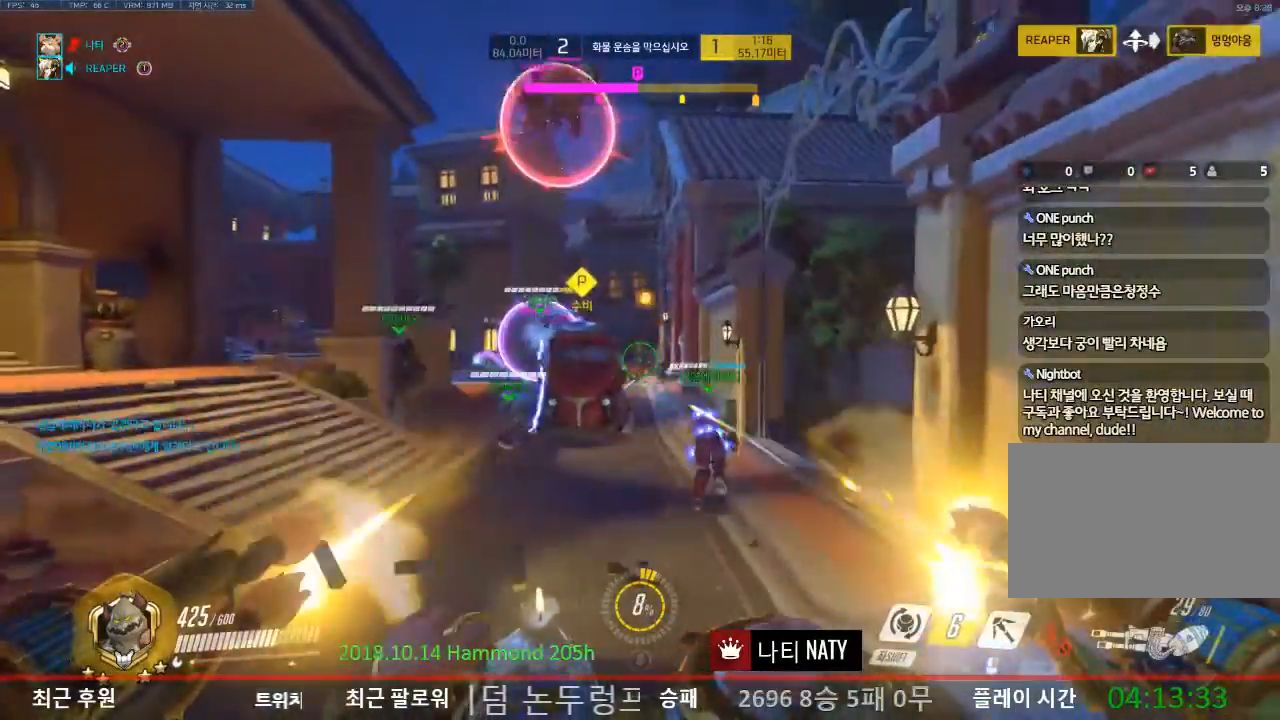
{"keys": ["a", "s"], "mouse": [], "events": [[17, "s", "down"], [283, "mouse_left", "up"]]}
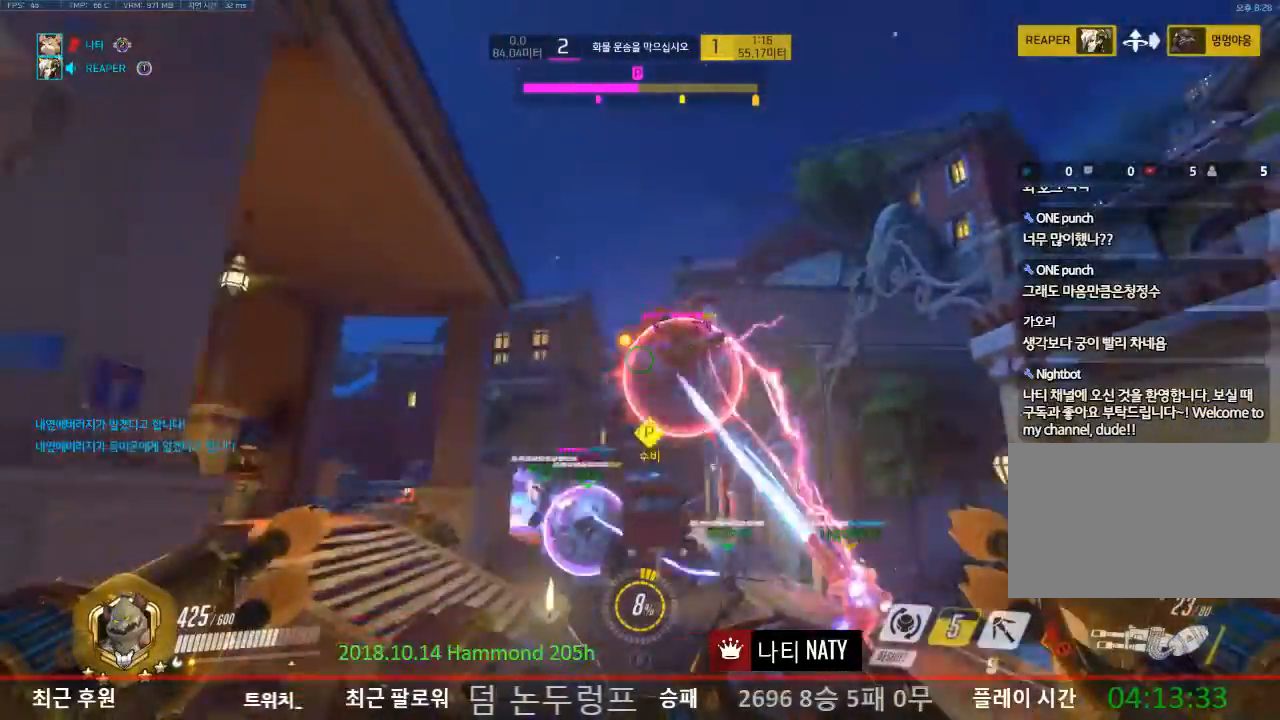
{"keys": ["a", "s"], "mouse": [], "events": []}
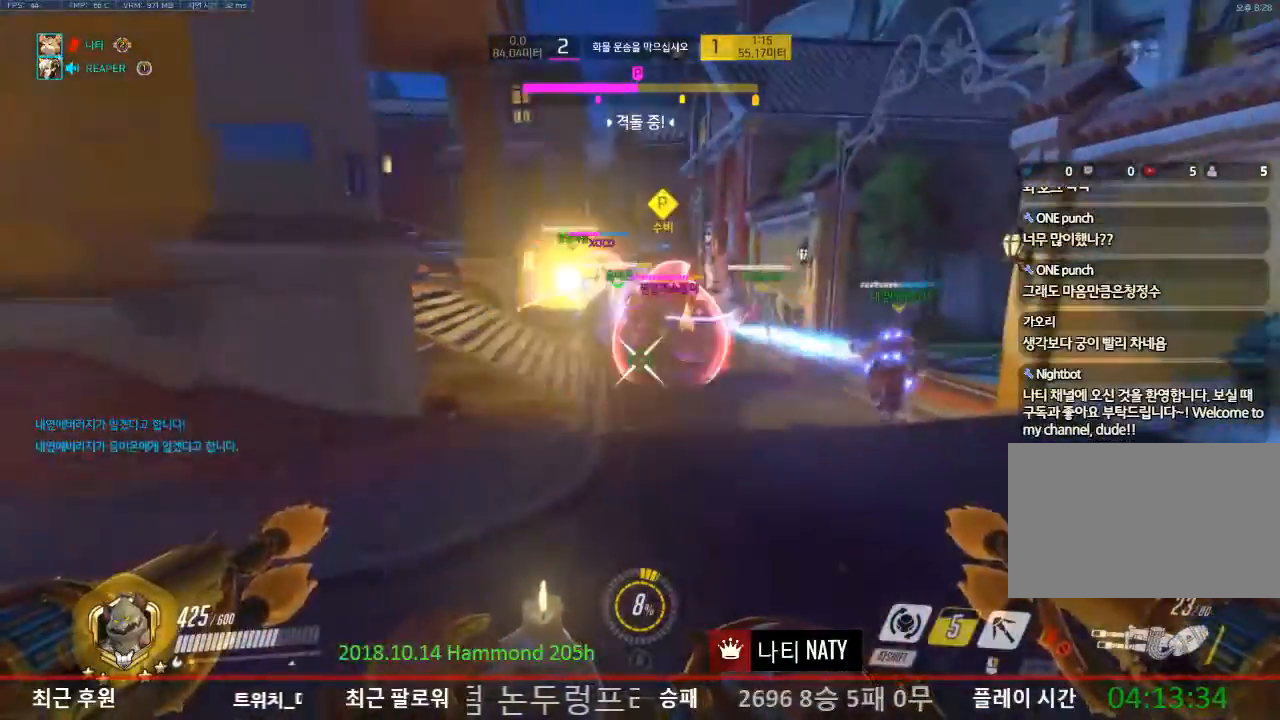
{"keys": ["w"], "mouse": ["left"], "events": [[17, "mouse_left", "down"], [67, "a", "up"], [67, "d", "down"], [100, "s", "up"], [250, "w", "down"], [484, "d", "up"]]}
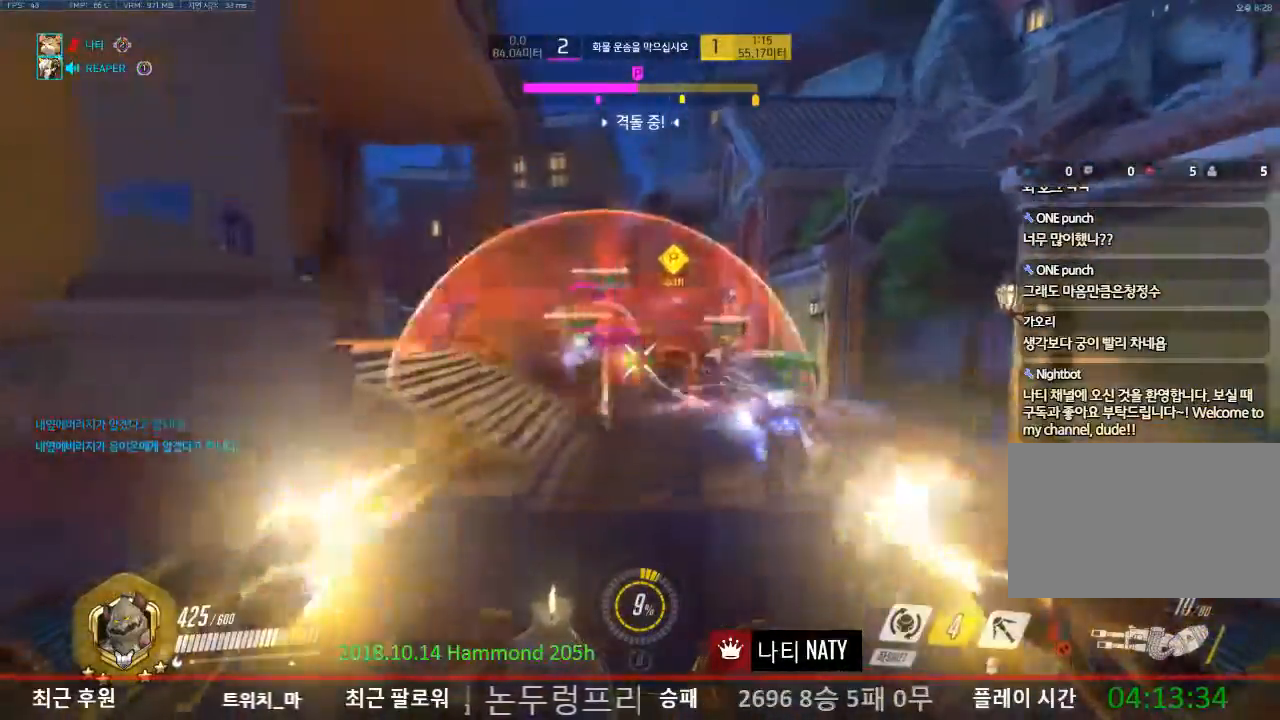
{"keys": ["w"], "mouse": ["right"], "events": [[34, "shift", "down"], [134, "mouse_left", "up"], [184, "shift", "up"], [217, "mouse_right", "down"]]}
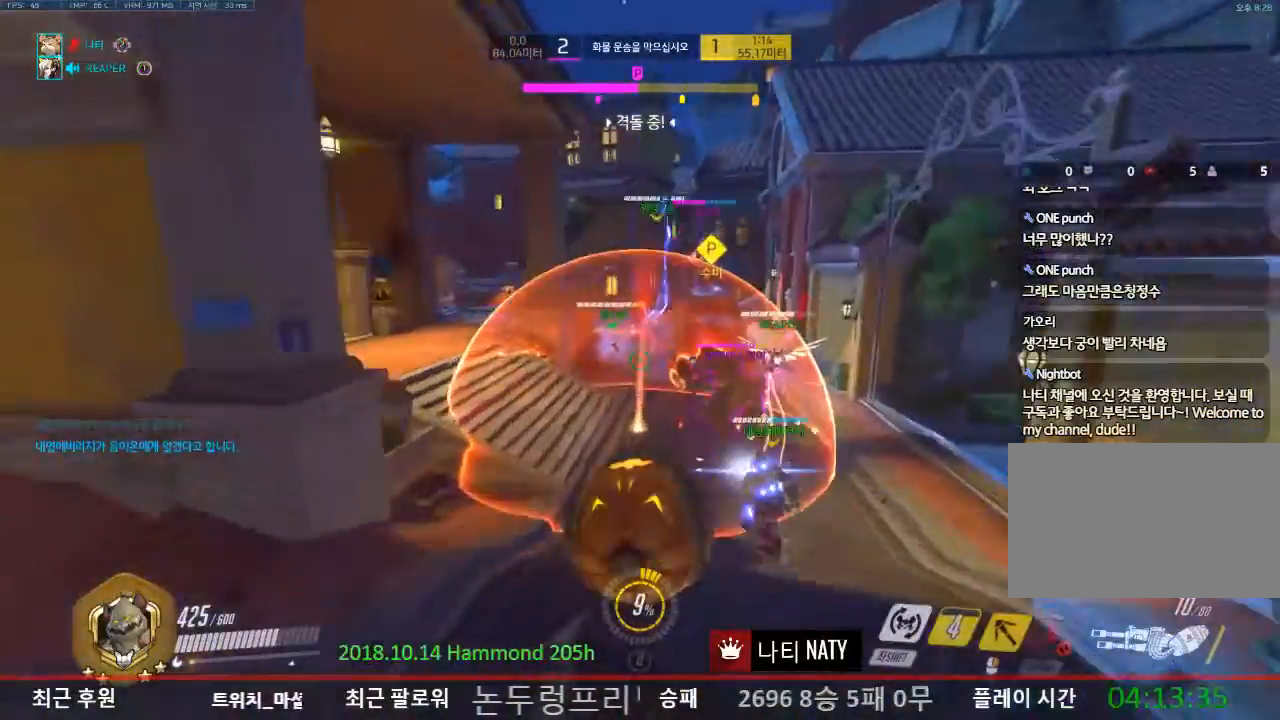
{"keys": ["w"], "mouse": [], "events": [[367, "mouse_right", "up"]]}
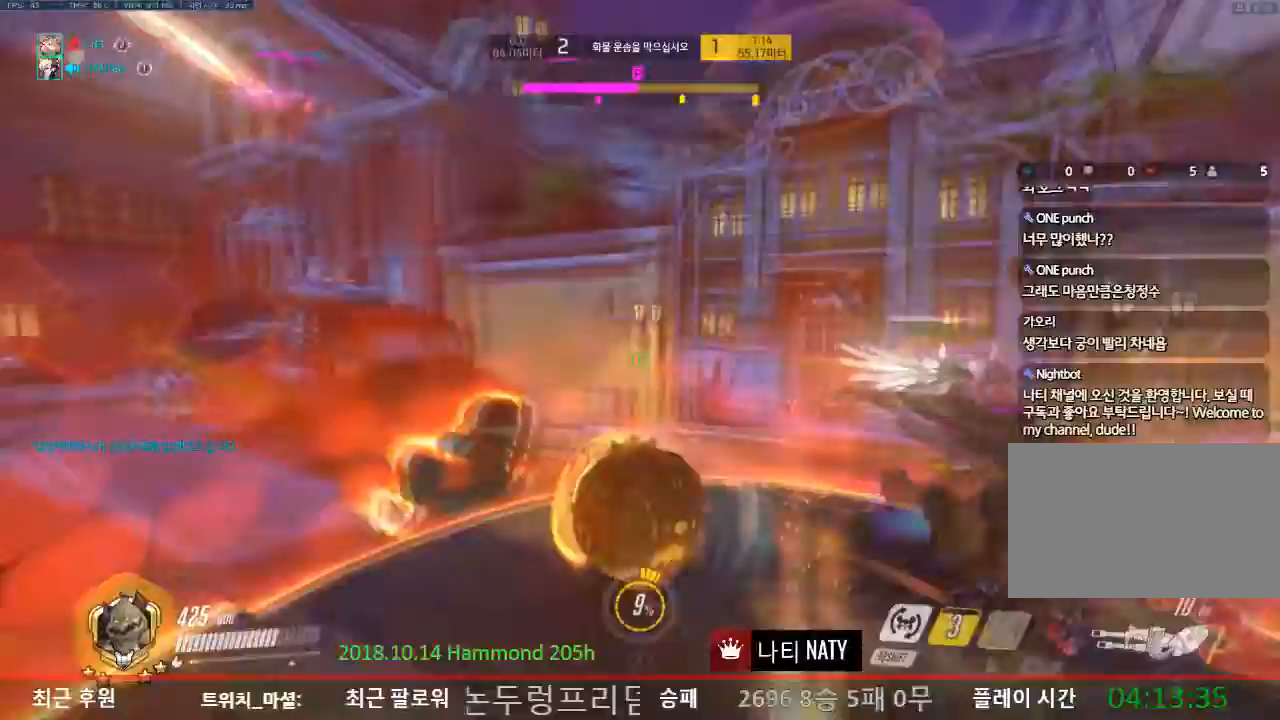
{"keys": ["w"], "mouse": [], "events": []}
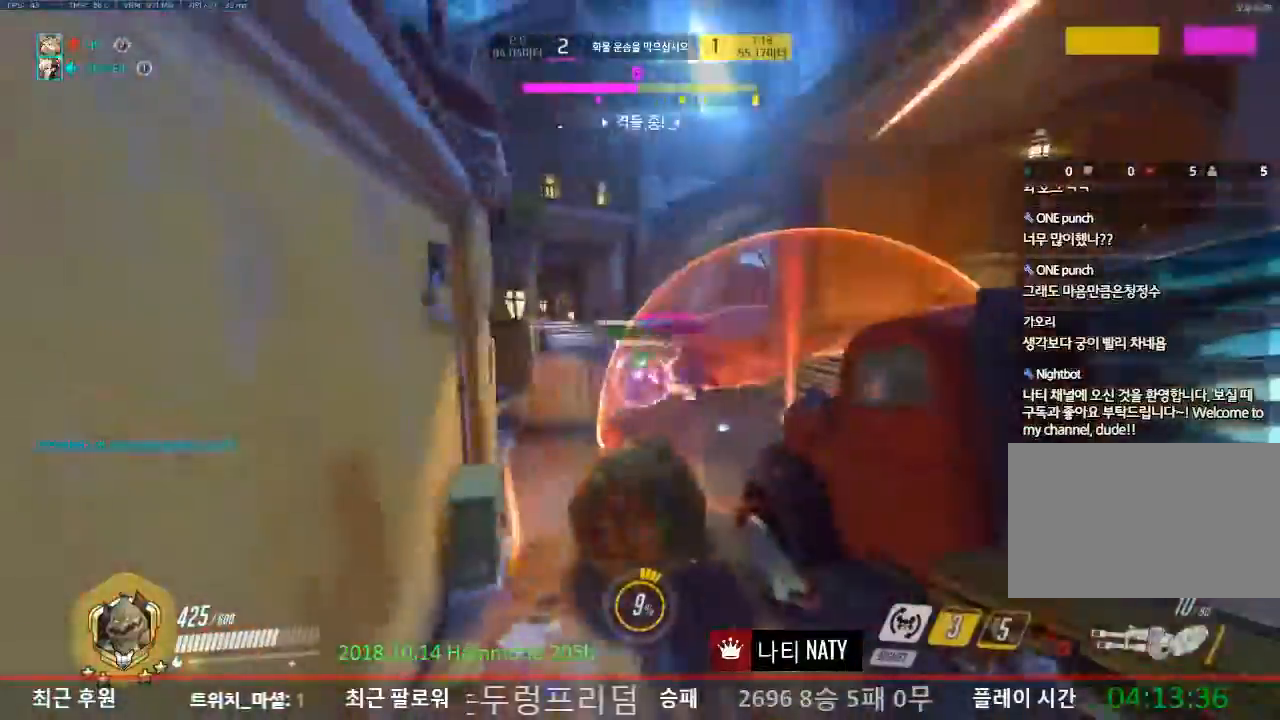
{"keys": ["a", "w"], "mouse": [], "events": [[500, "a", "down"]]}
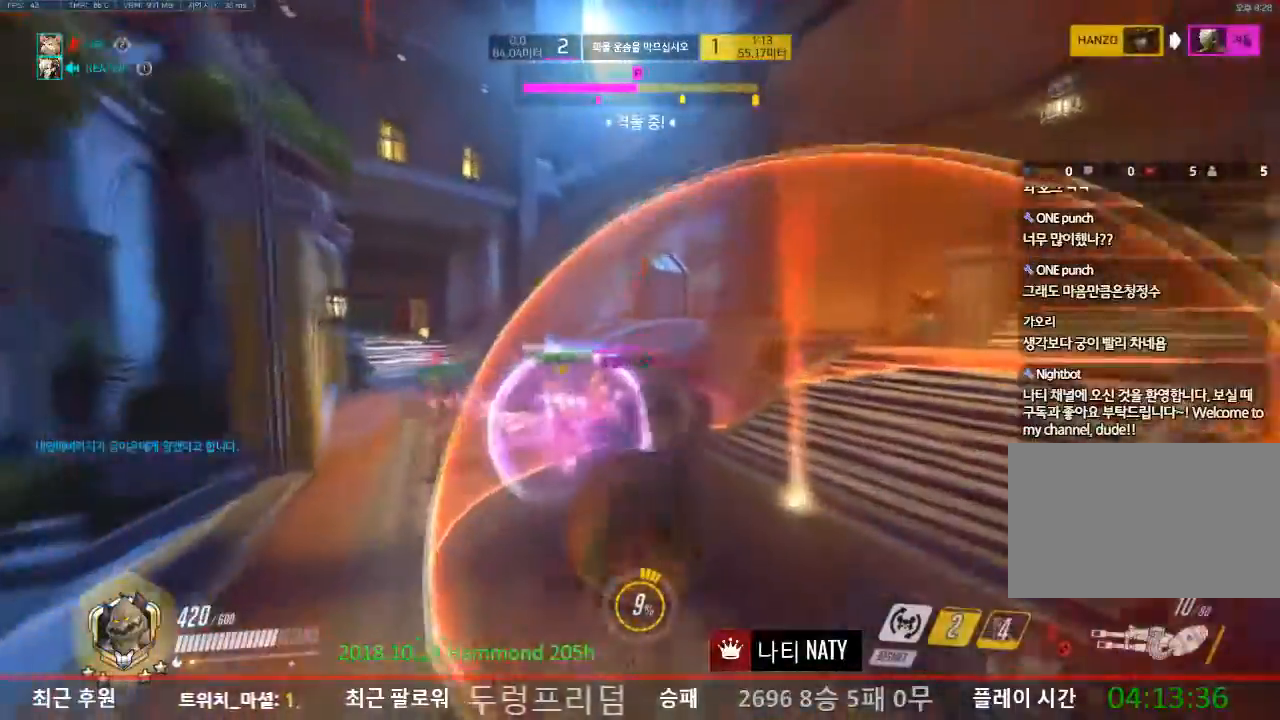
{"keys": ["a", "w"], "mouse": ["left"], "events": [[417, "mouse_left", "down"]]}